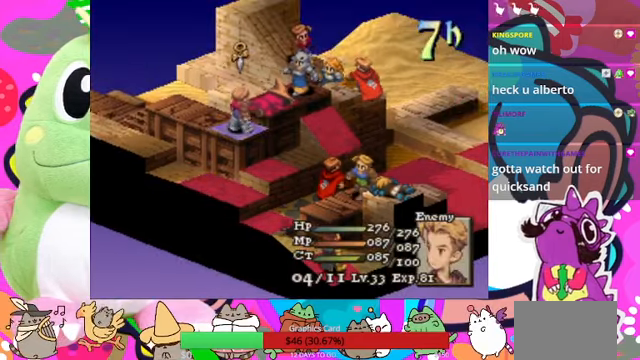
Gameplay with a controller (PlayStation layout); each line is a JSON object with the inputs held at the frame after it. "events" lists button and stick changes between this image and that frame as [ms after this image, input, new state], when the widget could be followed in between. Not read: L3 R3 left_stick right_stick.
{"buttons": [], "events": []}
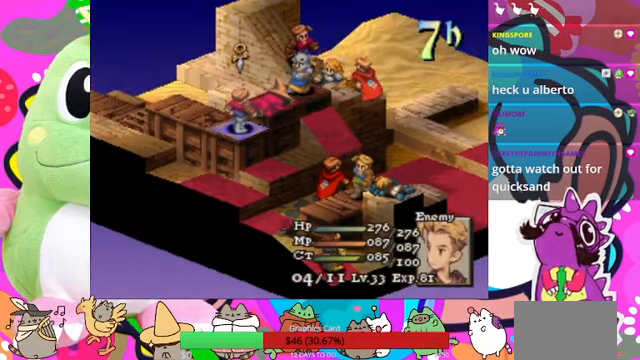
{"buttons": [], "events": [[467, "DPAD_RIGHT", "down"], [500, "DPAD_RIGHT", "up"]]}
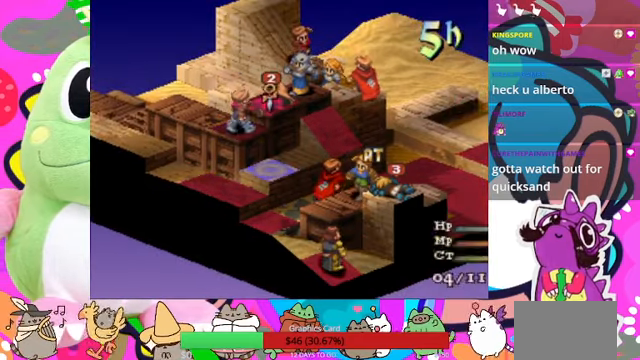
{"buttons": ["CIRCLE"], "events": [[334, "DPAD_LEFT", "down"], [434, "CIRCLE", "down"], [434, "DPAD_LEFT", "up"]]}
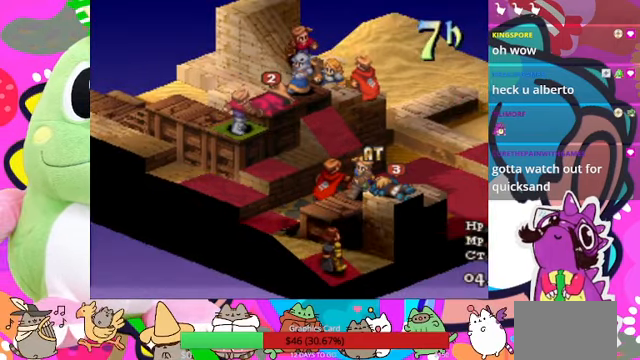
{"buttons": [], "events": [[100, "CIRCLE", "up"]]}
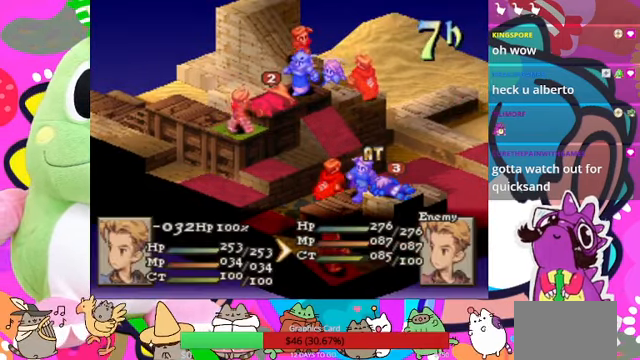
{"buttons": [], "events": []}
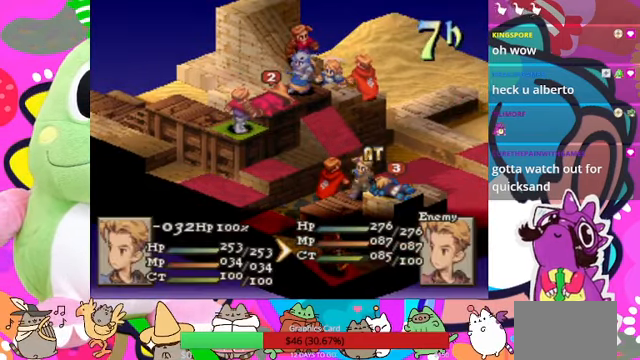
{"buttons": [], "events": [[234, "CIRCLE", "down"], [334, "CIRCLE", "up"], [400, "CIRCLE", "down"], [500, "CIRCLE", "up"]]}
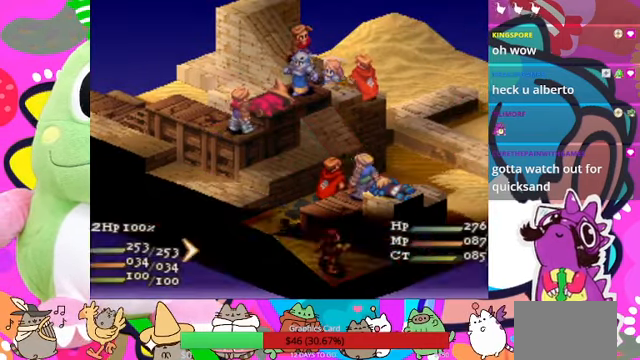
{"buttons": [], "events": [[67, "CIRCLE", "down"], [167, "CIRCLE", "up"]]}
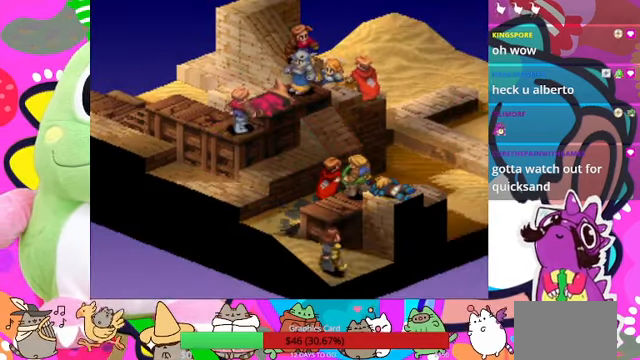
{"buttons": [], "events": []}
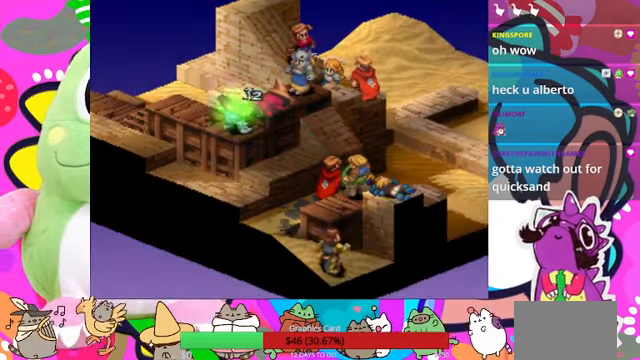
{"buttons": [], "events": []}
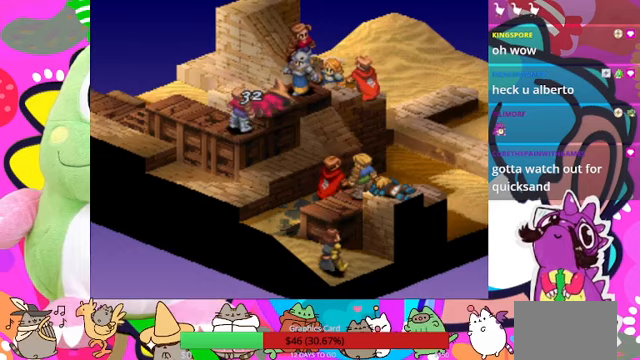
{"buttons": [], "events": []}
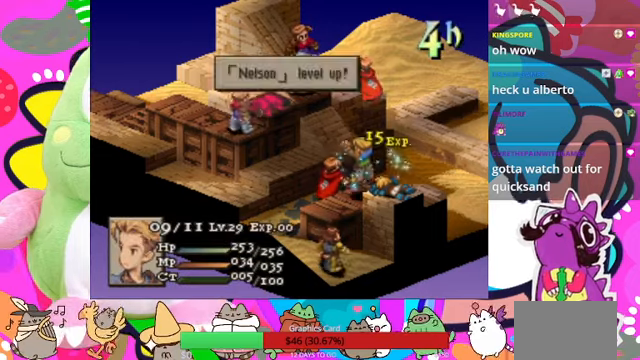
{"buttons": [], "events": [[200, "CIRCLE", "down"], [367, "CIRCLE", "up"]]}
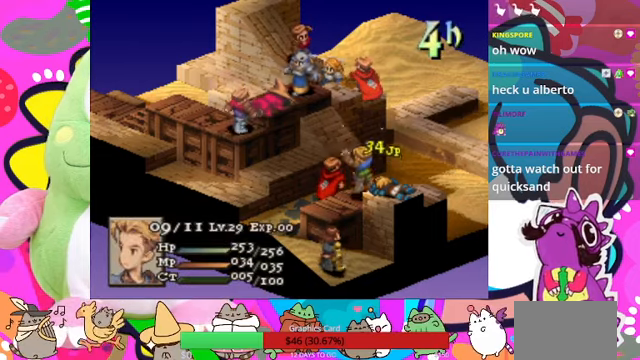
{"buttons": [], "events": []}
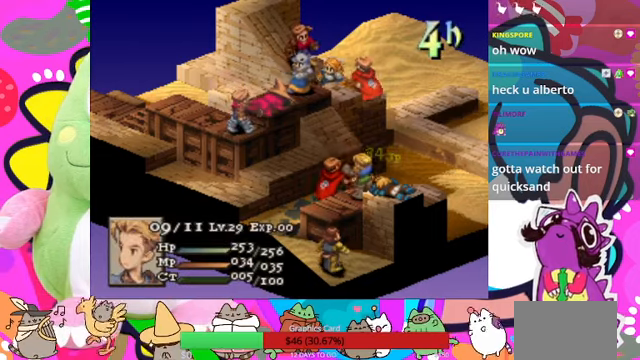
{"buttons": [], "events": []}
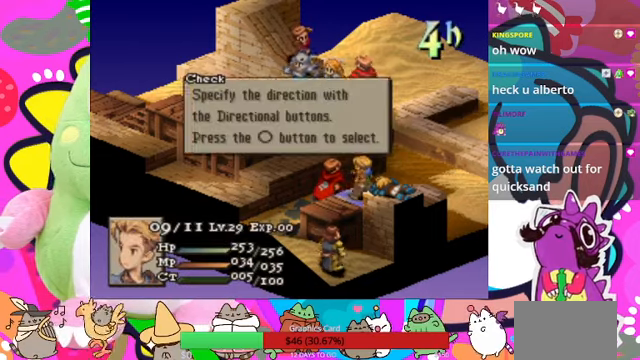
{"buttons": [], "events": [[33, "CIRCLE", "down"], [133, "CIRCLE", "up"], [267, "CIRCLE", "down"], [367, "CIRCLE", "up"]]}
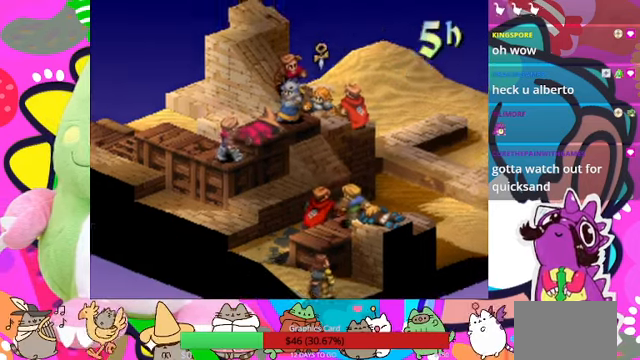
{"buttons": [], "events": []}
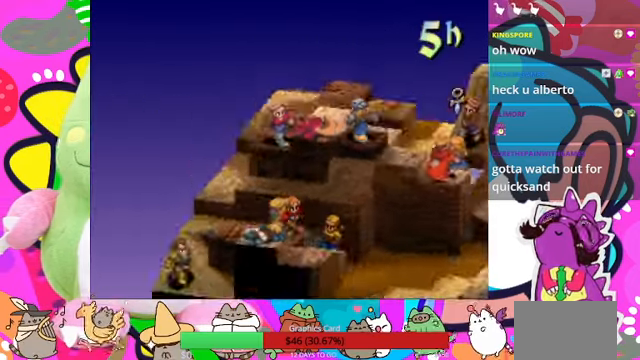
{"buttons": [], "events": []}
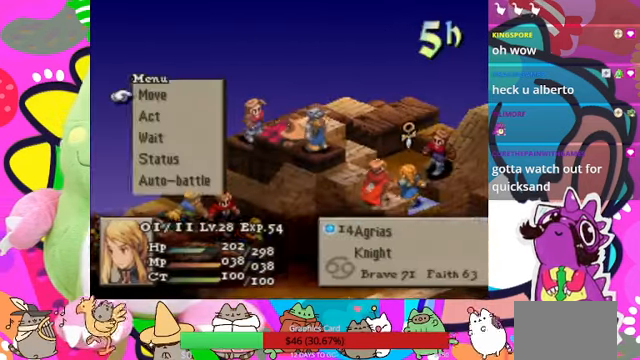
{"buttons": [], "events": []}
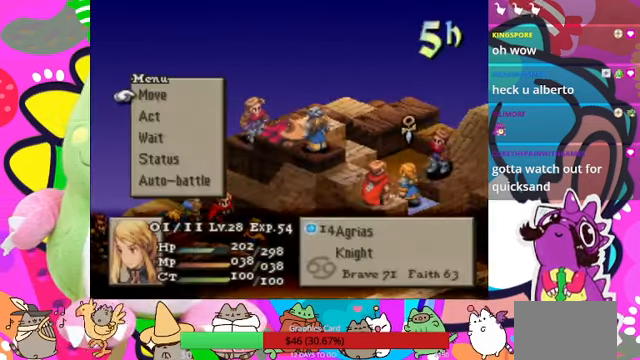
{"buttons": [], "events": [[33, "CIRCLE", "down"], [167, "CIRCLE", "up"], [233, "CIRCLE", "down"], [333, "CIRCLE", "up"]]}
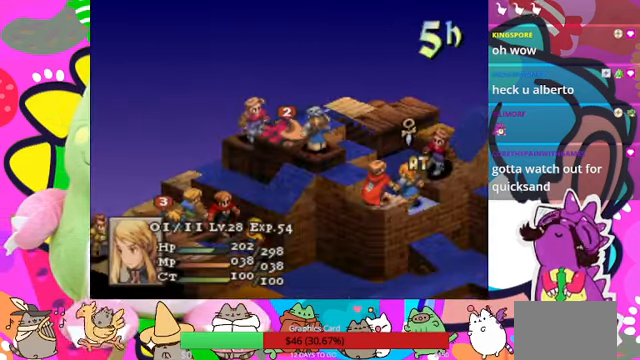
{"buttons": ["DPAD_DOWN"], "events": [[167, "DPAD_DOWN", "down"], [267, "DPAD_DOWN", "up"], [367, "DPAD_DOWN", "down"], [433, "DPAD_DOWN", "up"], [500, "DPAD_DOWN", "down"]]}
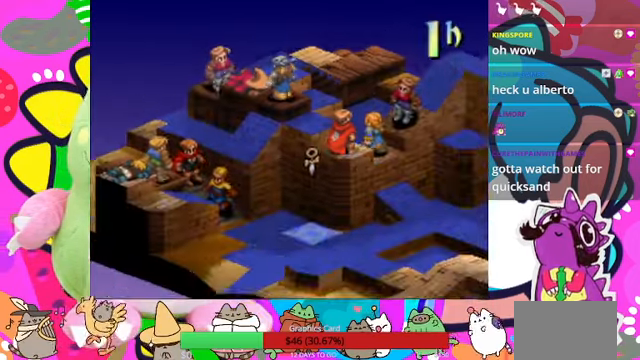
{"buttons": [], "events": [[100, "DPAD_DOWN", "up"]]}
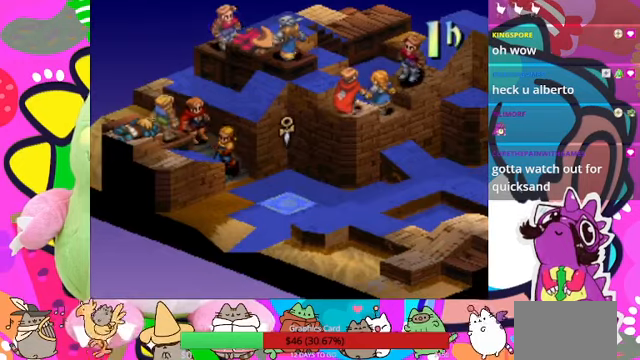
{"buttons": [], "events": [[33, "DPAD_LEFT", "down"], [100, "DPAD_LEFT", "up"]]}
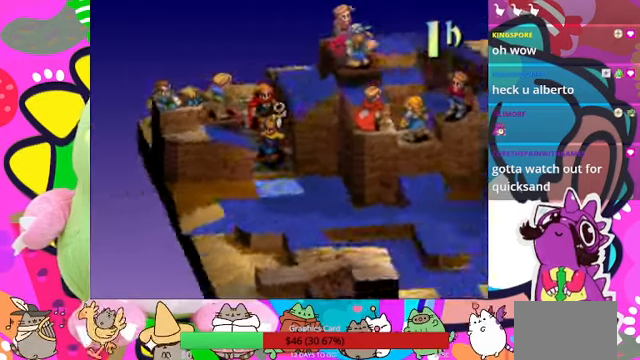
{"buttons": [], "events": []}
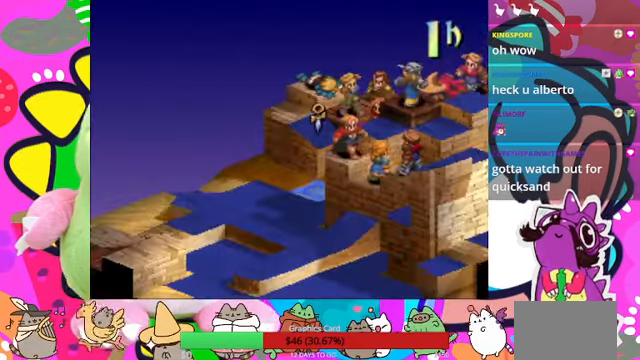
{"buttons": [], "events": []}
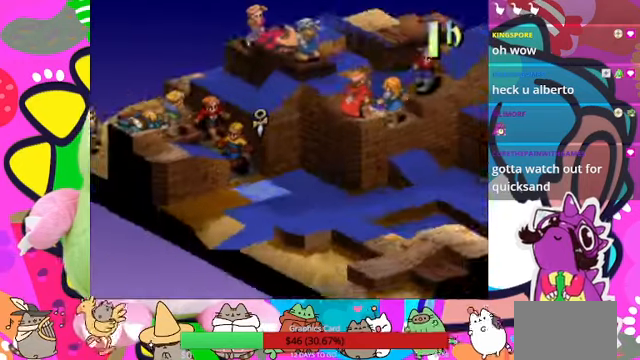
{"buttons": ["DPAD_LEFT"], "events": [[300, "DPAD_LEFT", "down"], [400, "DPAD_LEFT", "up"], [500, "DPAD_LEFT", "down"]]}
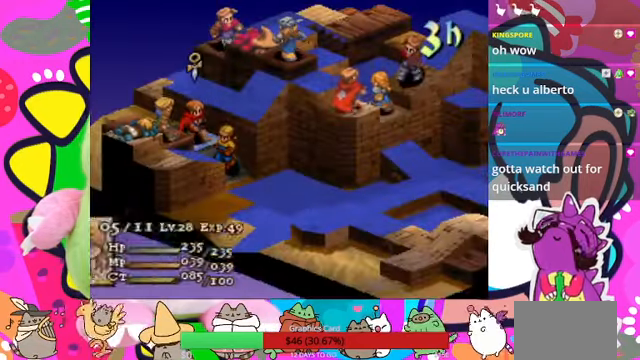
{"buttons": ["DPAD_LEFT"], "events": [[66, "DPAD_LEFT", "up"], [433, "DPAD_LEFT", "down"]]}
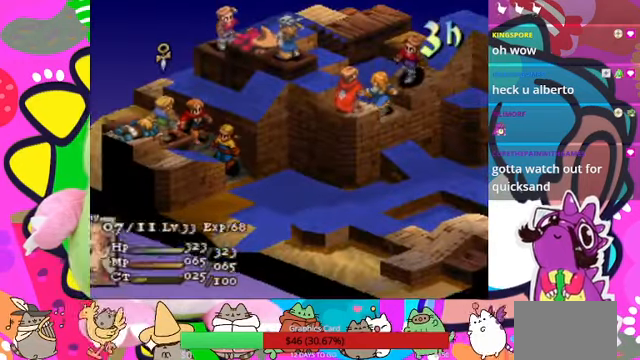
{"buttons": [], "events": [[33, "DPAD_LEFT", "up"], [300, "DPAD_RIGHT", "down"], [366, "DPAD_RIGHT", "up"]]}
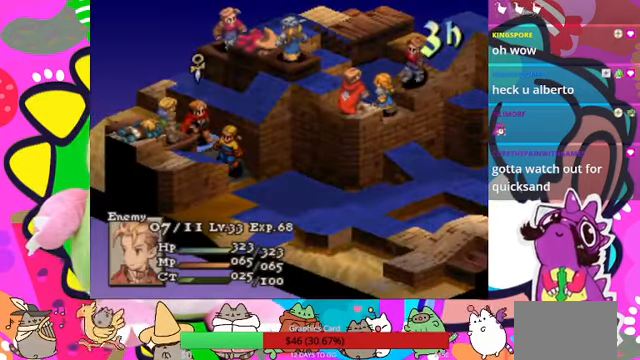
{"buttons": [], "events": []}
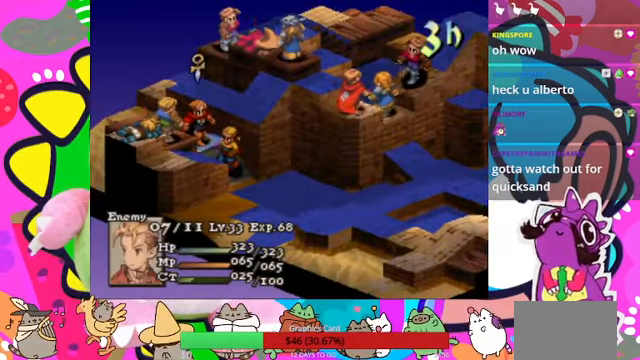
{"buttons": [], "events": [[366, "DPAD_UP", "down"], [466, "DPAD_UP", "up"]]}